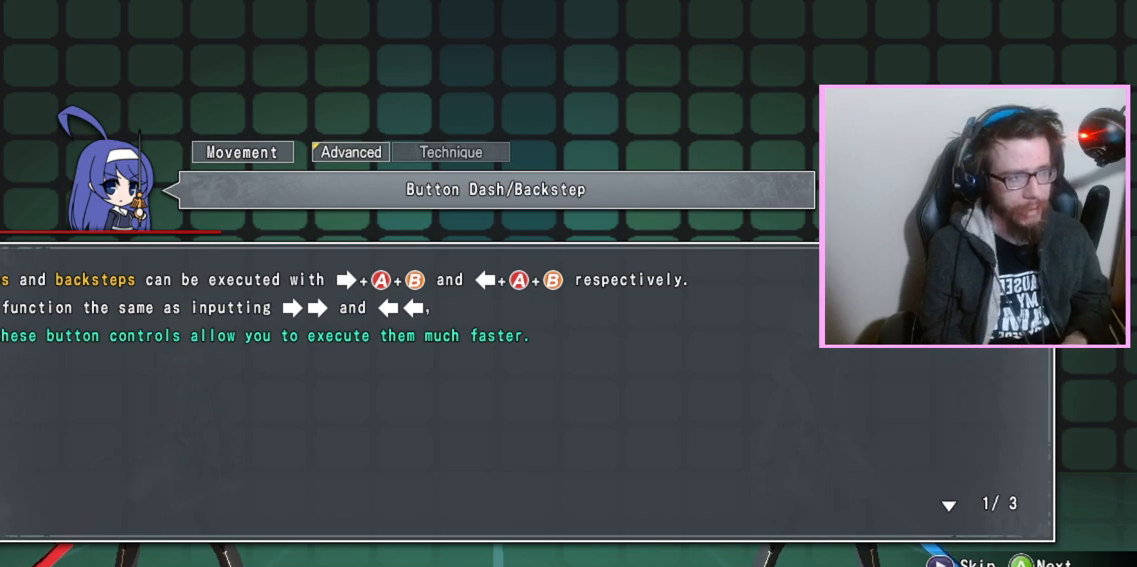
Gameplay with a controller (arcade stick); each line is a JSON object with the inputs held at the frame after it. "events" lists button and stick changes between this image and that frame as [ms after this image, input, new state], when the widget could be followed in between. Not read: L3 R3 other_buttons.
{"buttons": [], "events": [[83, "D", "down"], [150, "D", "up"]]}
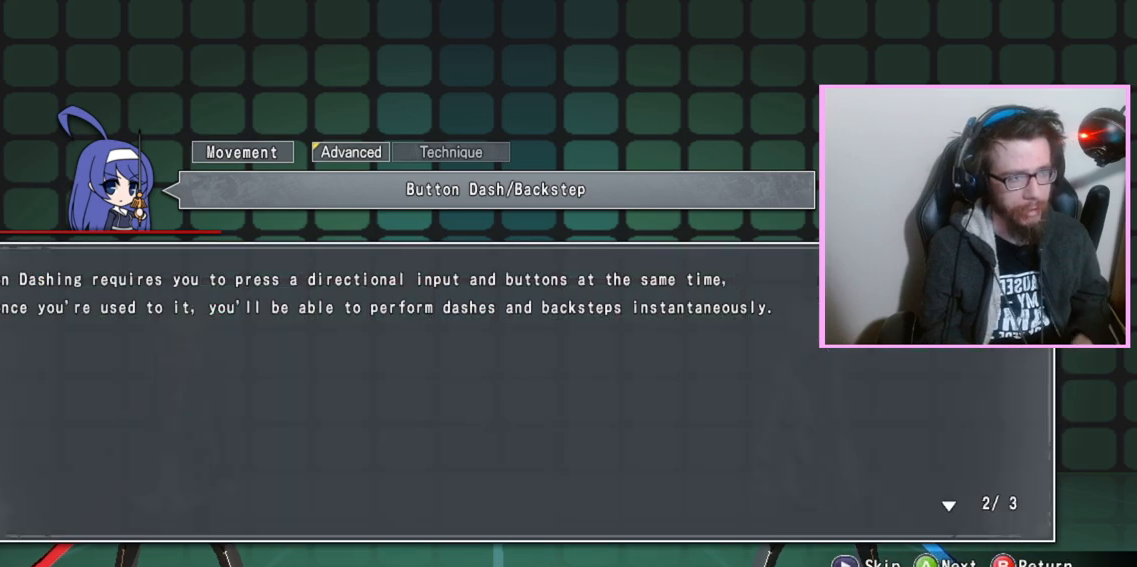
{"buttons": [], "events": []}
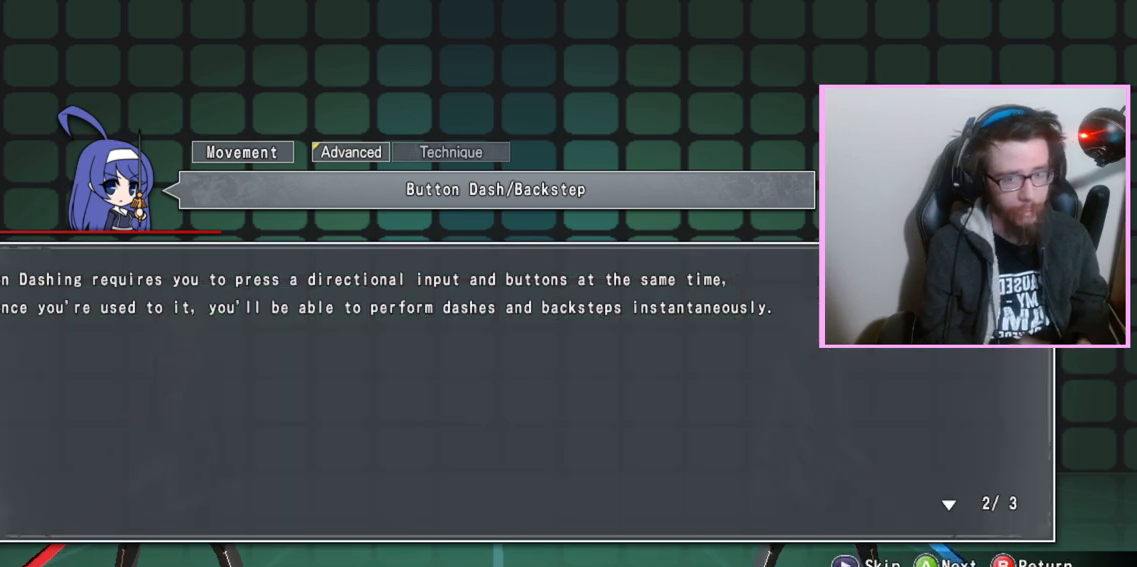
{"buttons": [], "events": []}
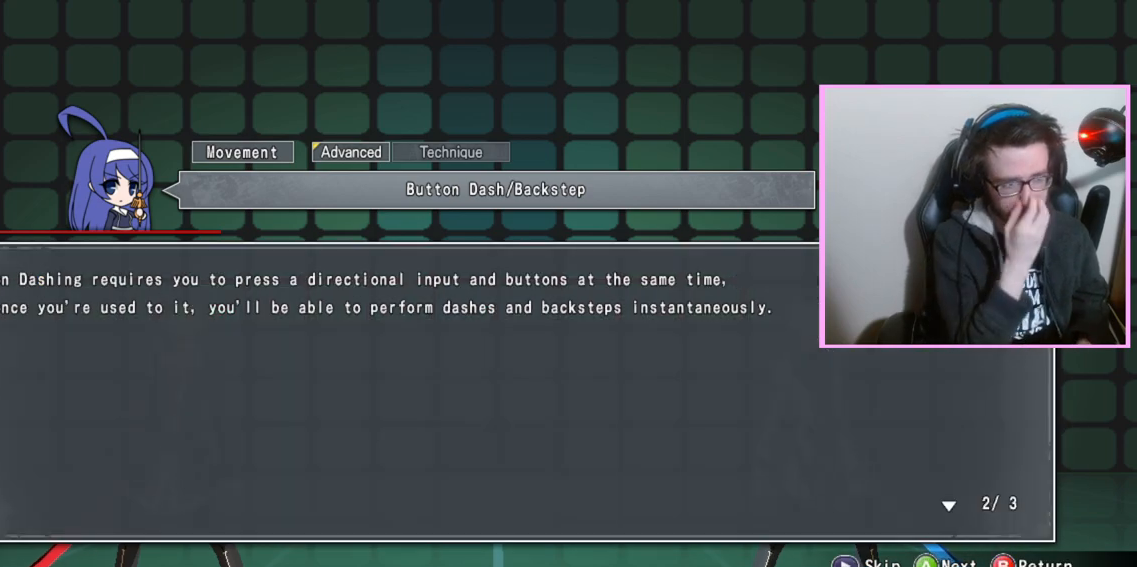
{"buttons": [], "events": []}
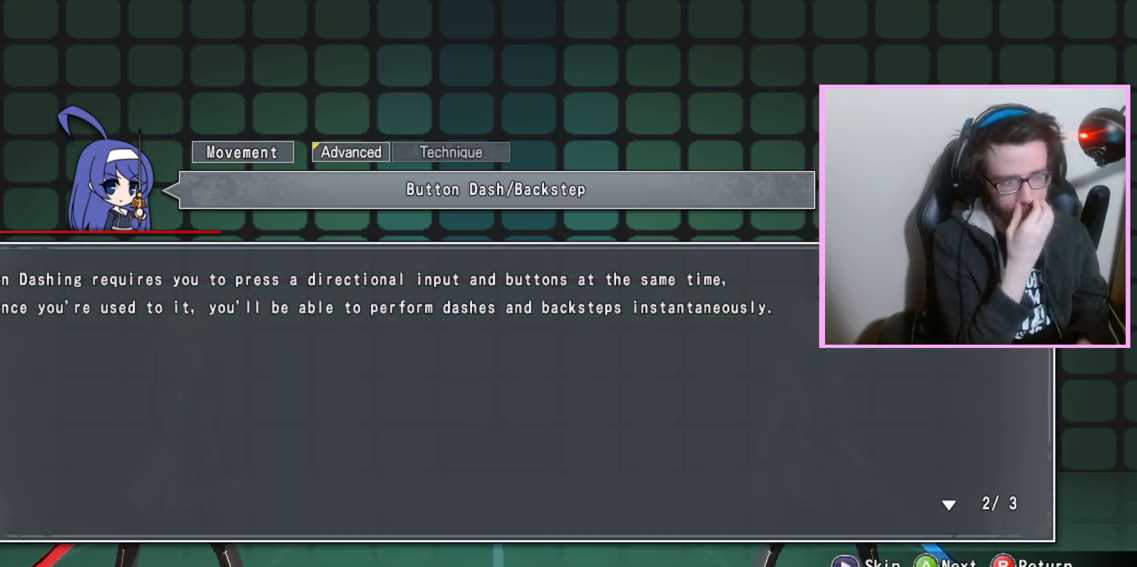
{"buttons": [], "events": []}
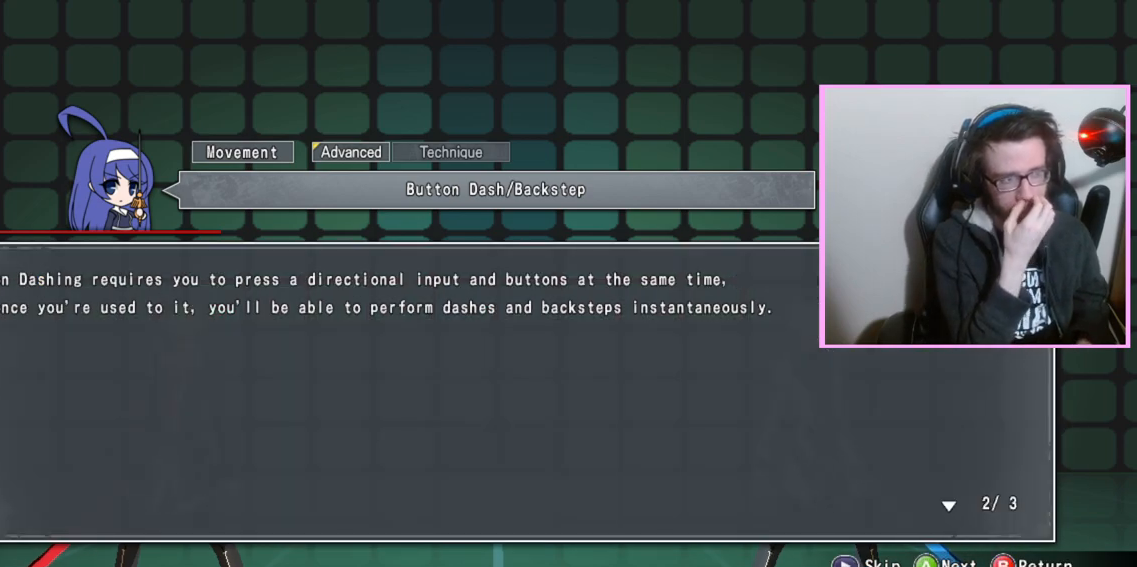
{"buttons": [], "events": []}
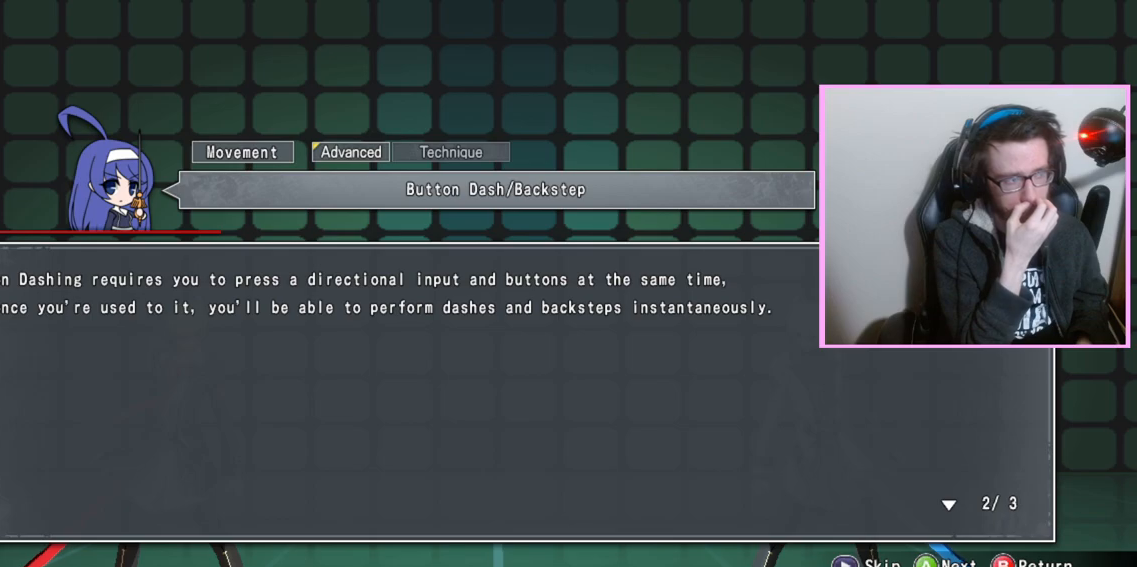
{"buttons": [], "events": [[267, "D", "down"], [317, "D", "up"]]}
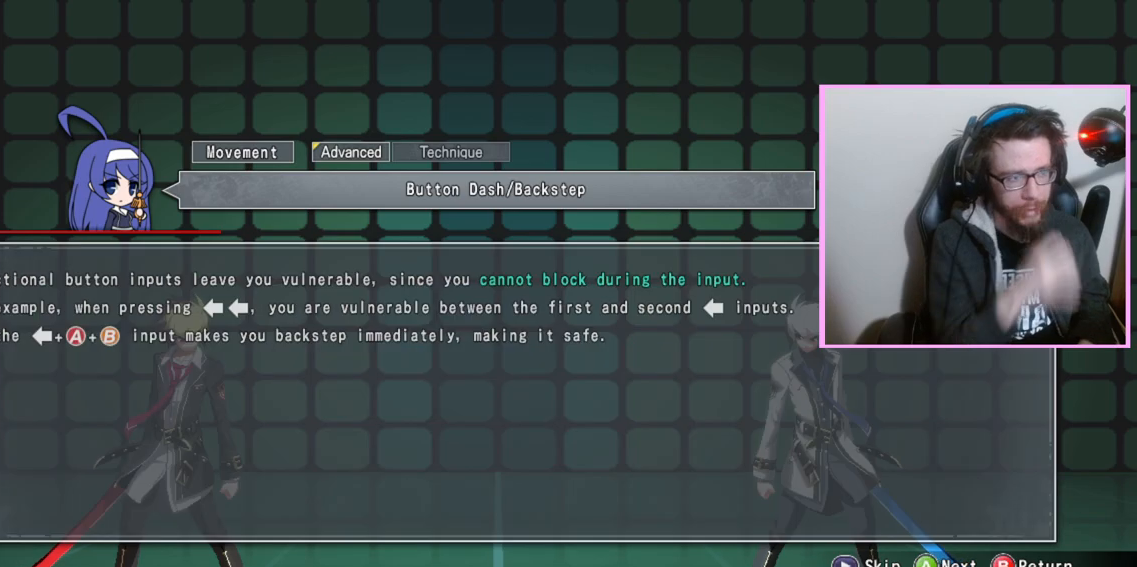
{"buttons": [], "events": []}
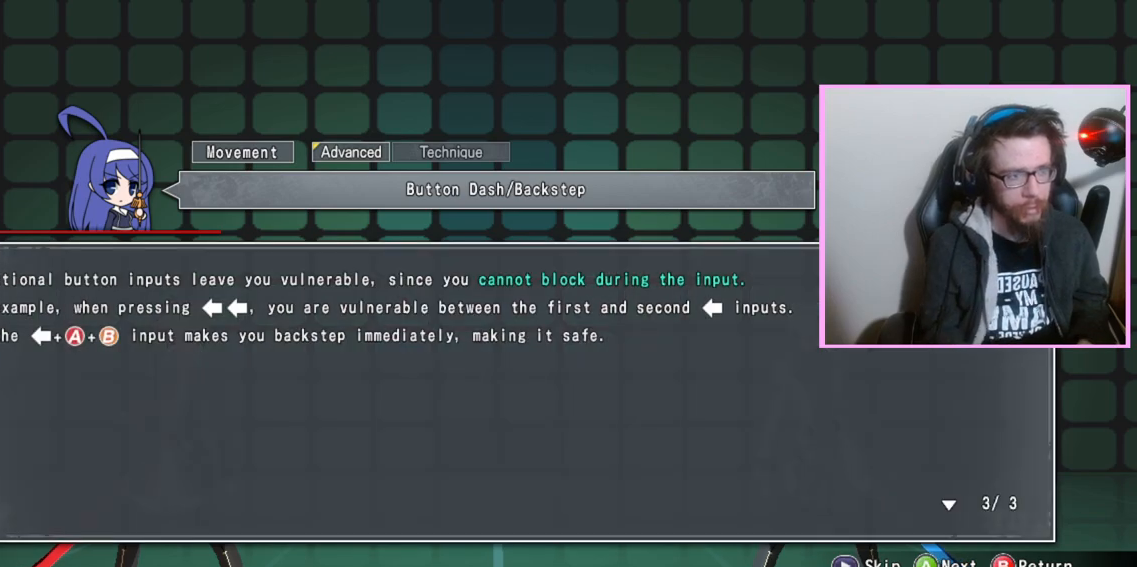
{"buttons": [], "events": [[283, "D", "down"], [367, "D", "up"]]}